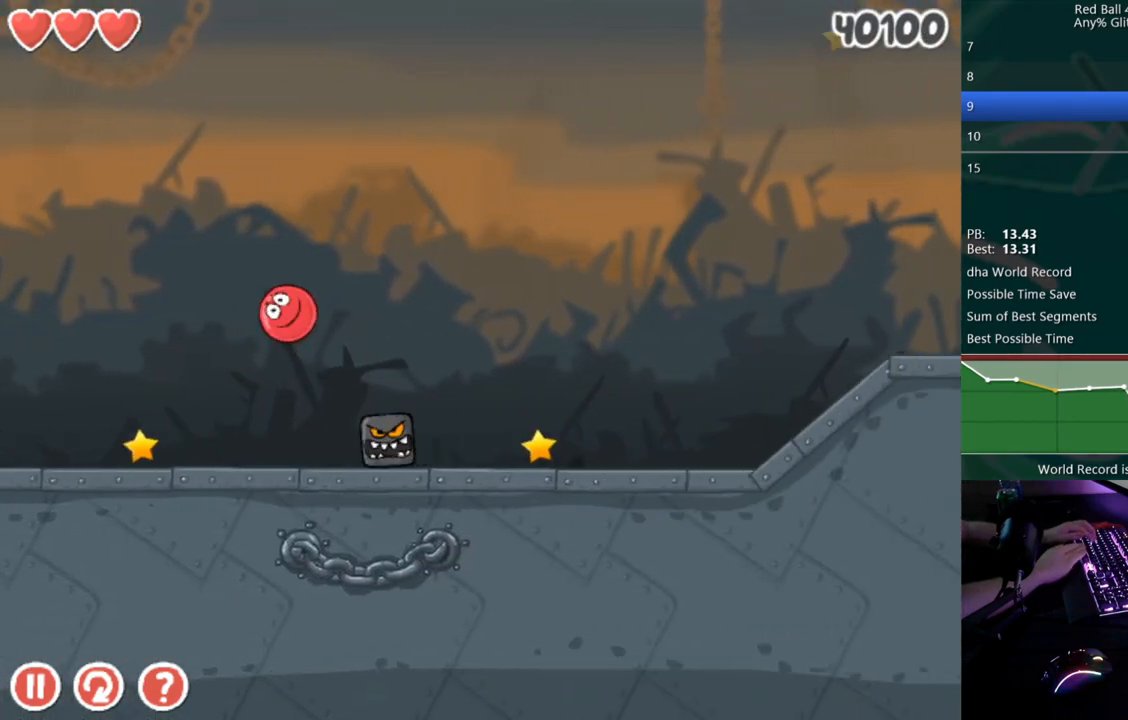
Gameplay with keyboard; each line is a JSON object with the keys held at the frame after it. "events" lists presses ("down") and releases ("up") of "down", "left", "r", "right" and "up" between this image and that frame as [ms after this image, input, new state], when the widget could be followed in between. No other keys are recorded. Mouse input is not recorded.
{"keys": ["left"], "events": [[133, "right", "up"], [267, "left", "down"]]}
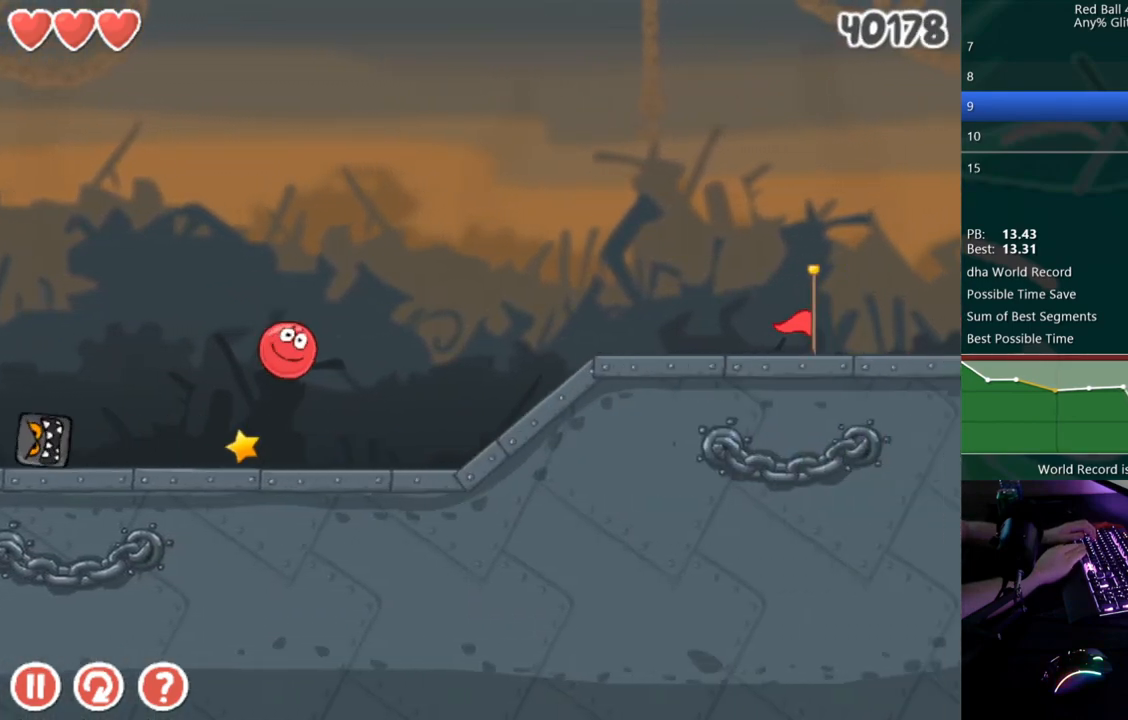
{"keys": [], "events": [[17, "left", "up"], [117, "left", "down"], [433, "left", "up"]]}
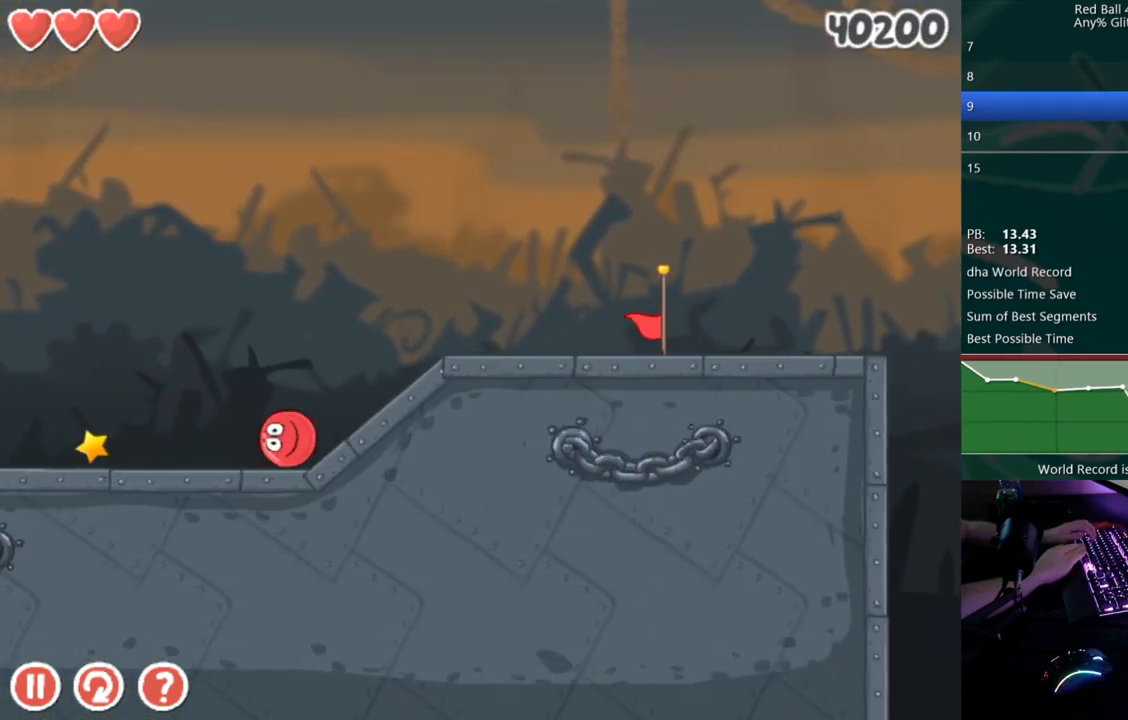
{"keys": ["right"], "events": [[33, "right", "down"]]}
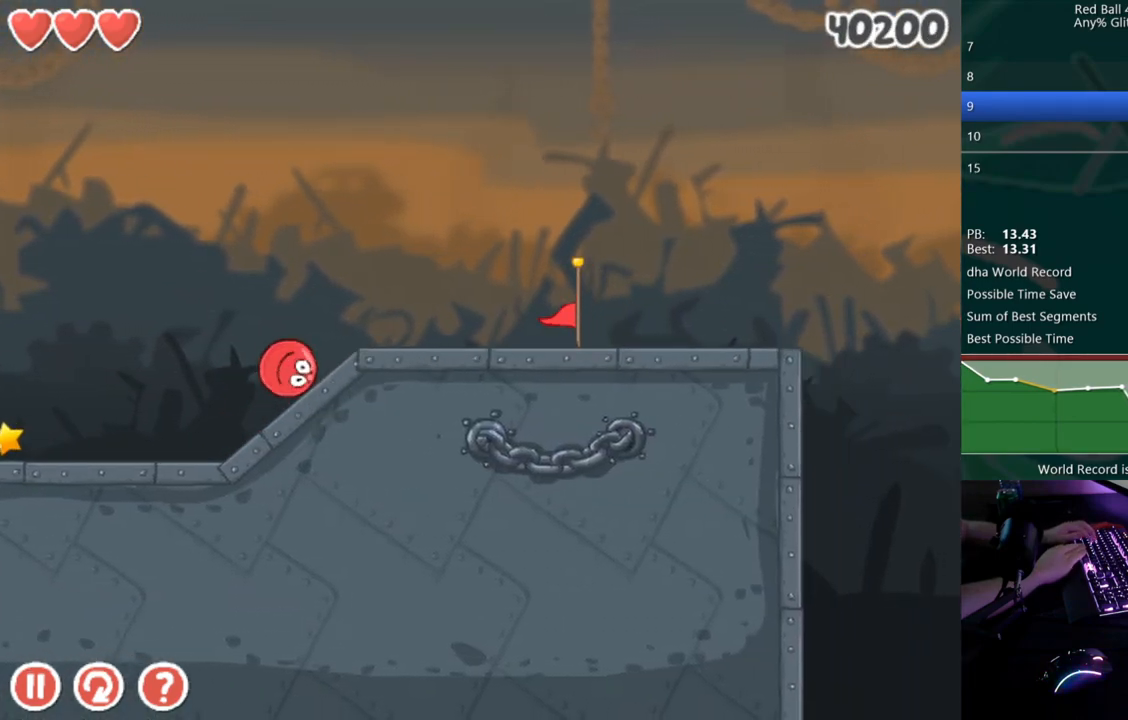
{"keys": ["right"], "events": []}
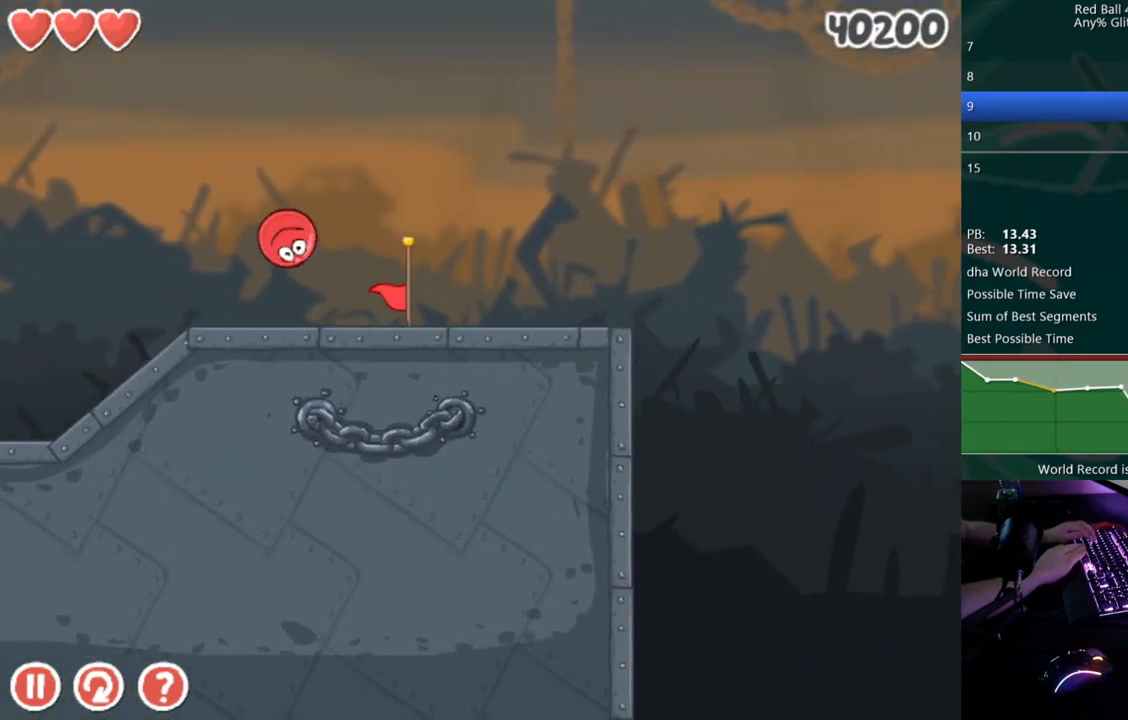
{"keys": ["right"], "events": []}
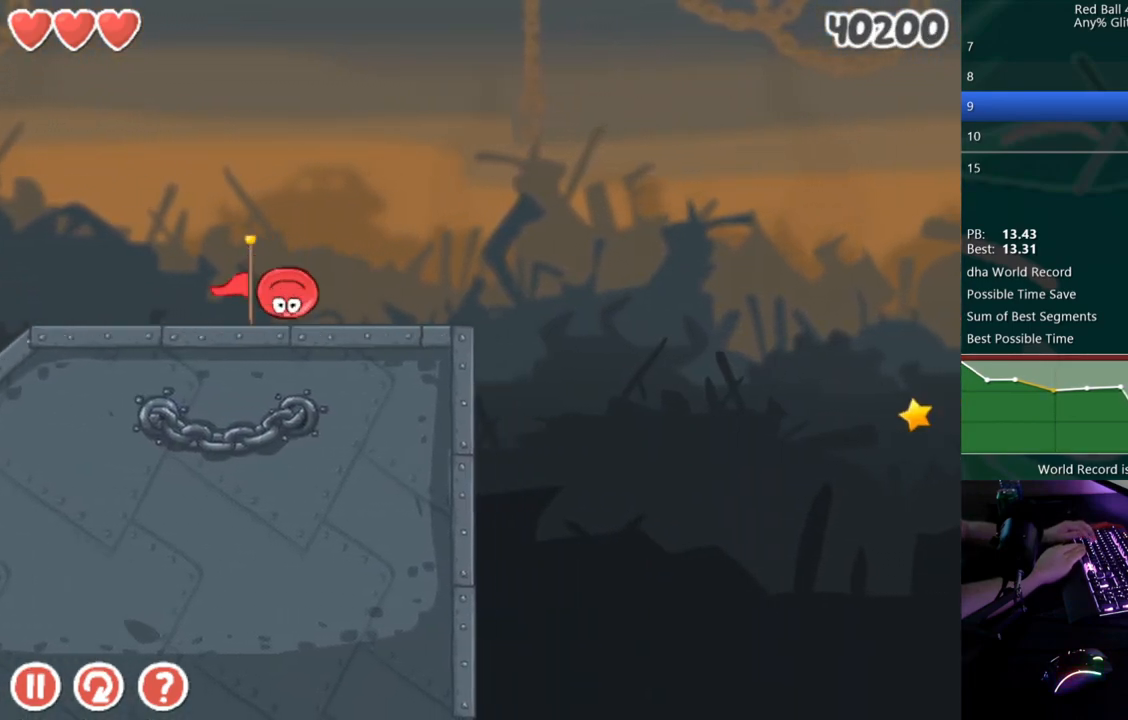
{"keys": ["right", "up"], "events": [[300, "up", "down"]]}
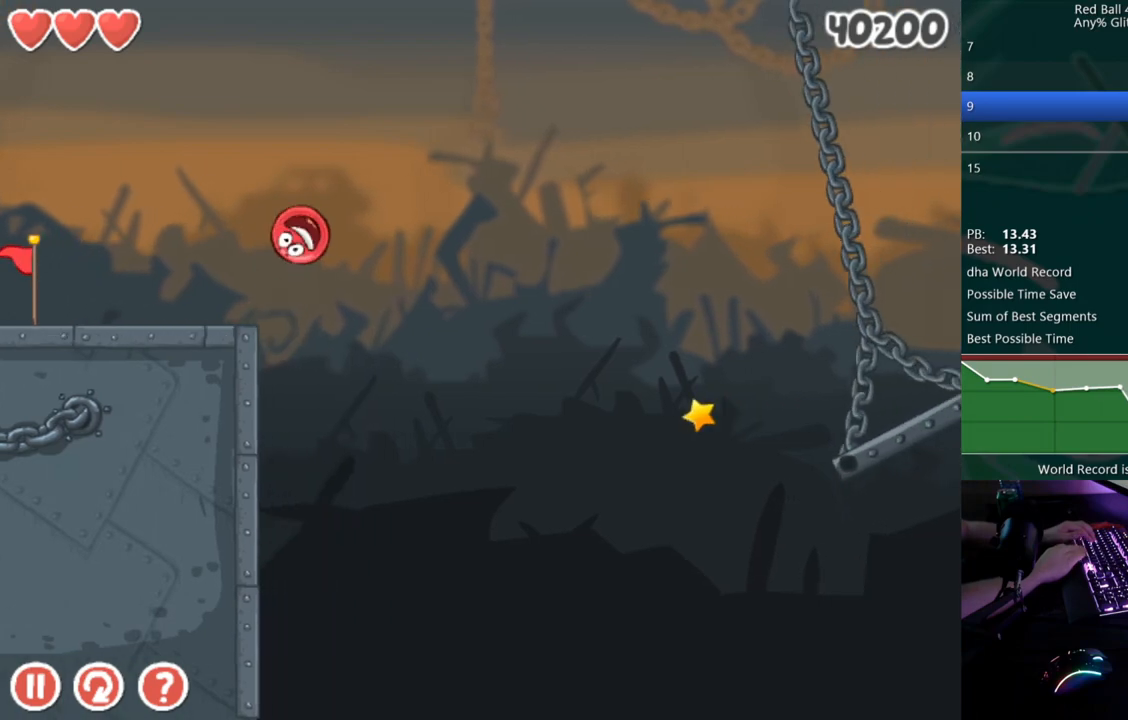
{"keys": [], "events": [[67, "up", "up"], [83, "right", "up"], [250, "left", "down"], [400, "left", "up"]]}
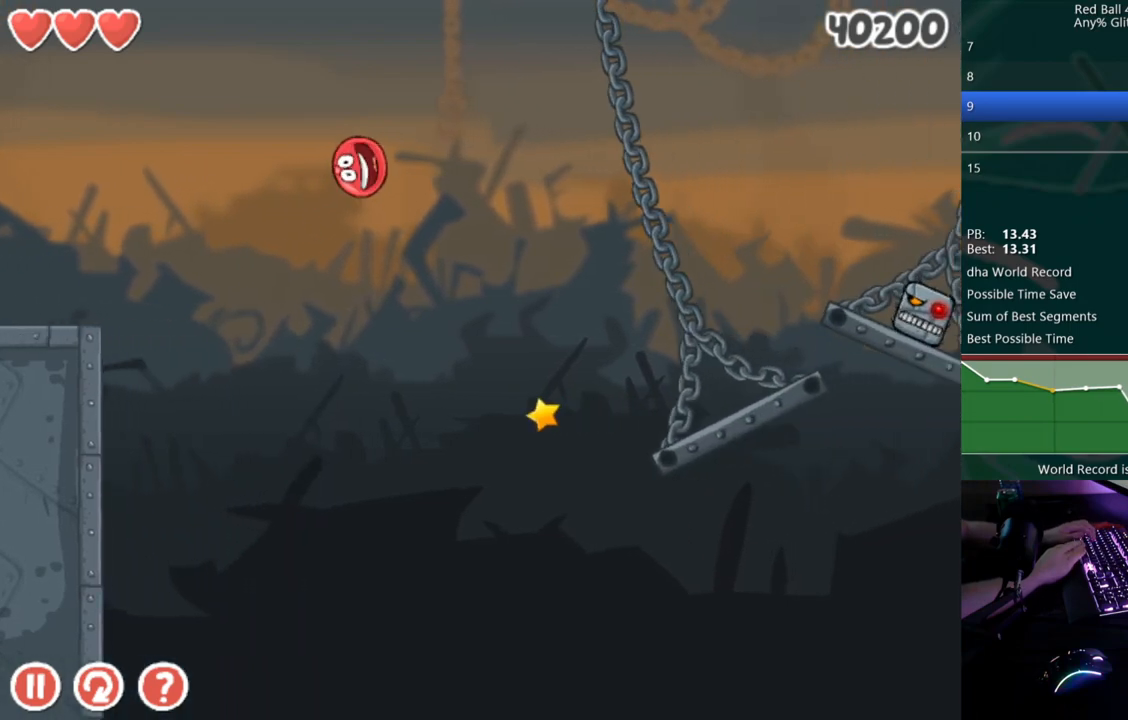
{"keys": [], "events": [[183, "left", "down"], [283, "left", "up"]]}
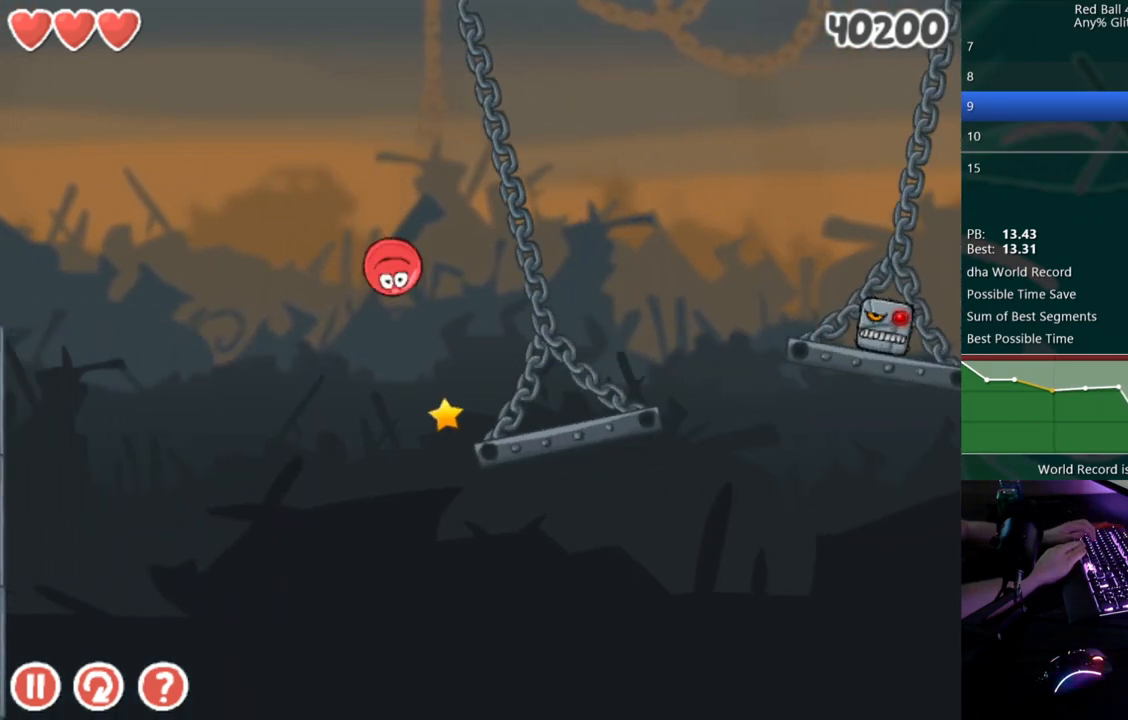
{"keys": ["right"], "events": [[83, "right", "down"]]}
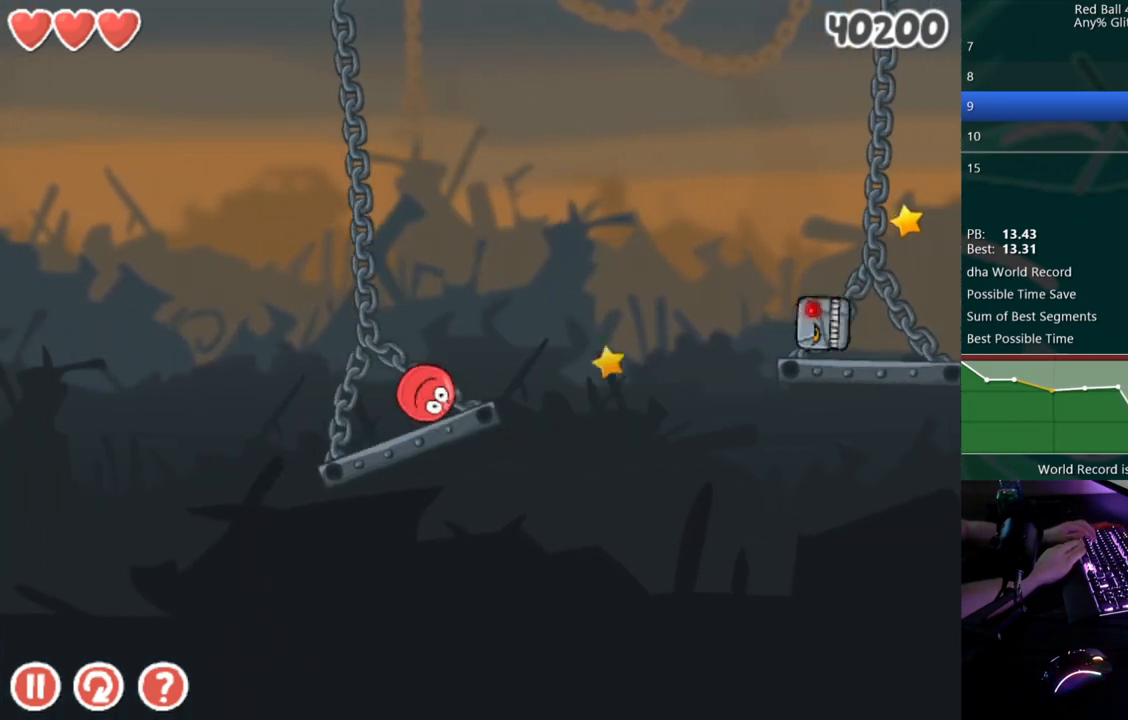
{"keys": ["right", "up"], "events": [[100, "up", "down"]]}
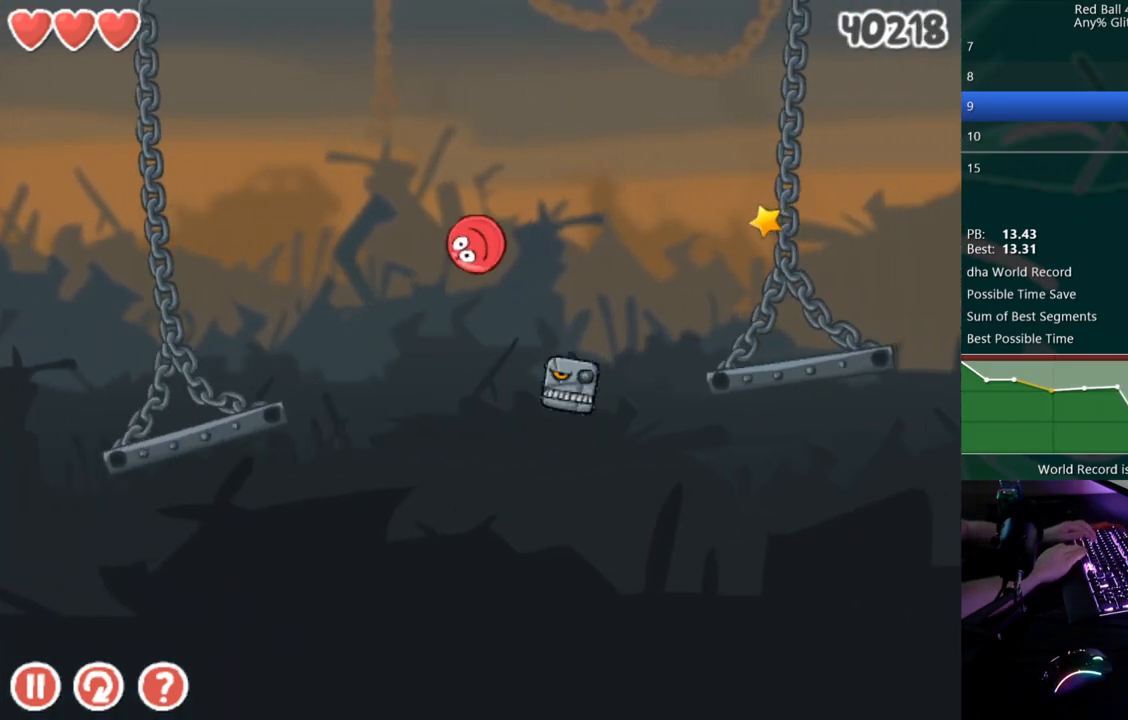
{"keys": ["right", "up"], "events": []}
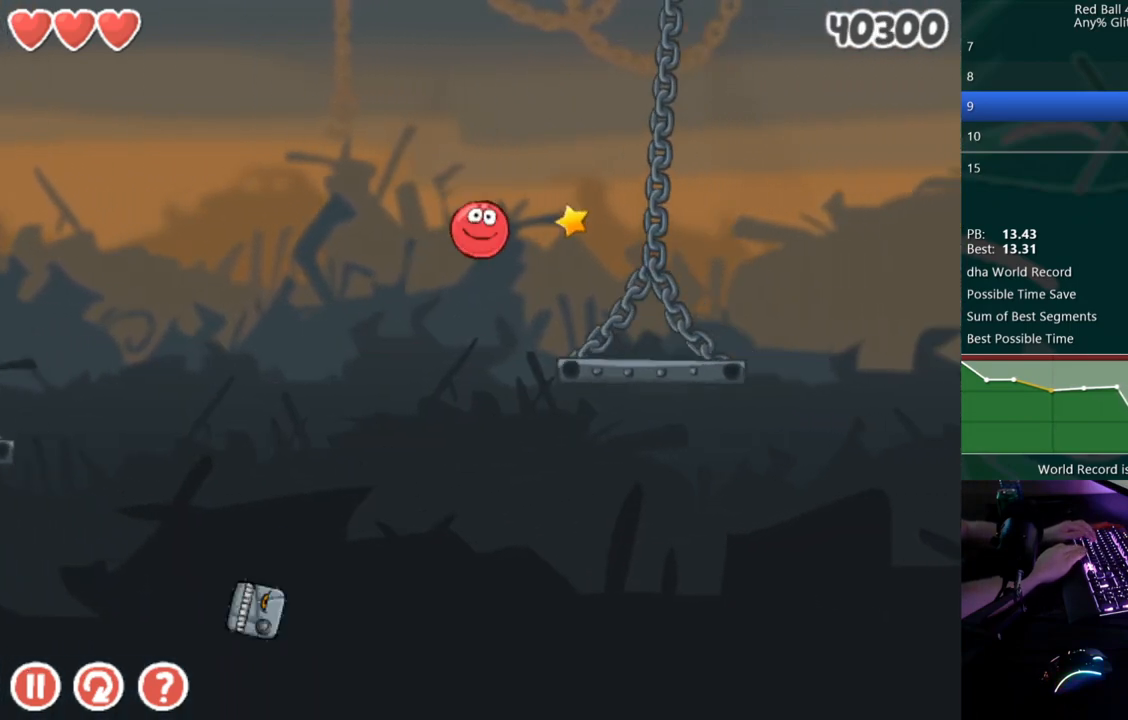
{"keys": ["right", "up"], "events": [[50, "up", "up"], [500, "up", "down"]]}
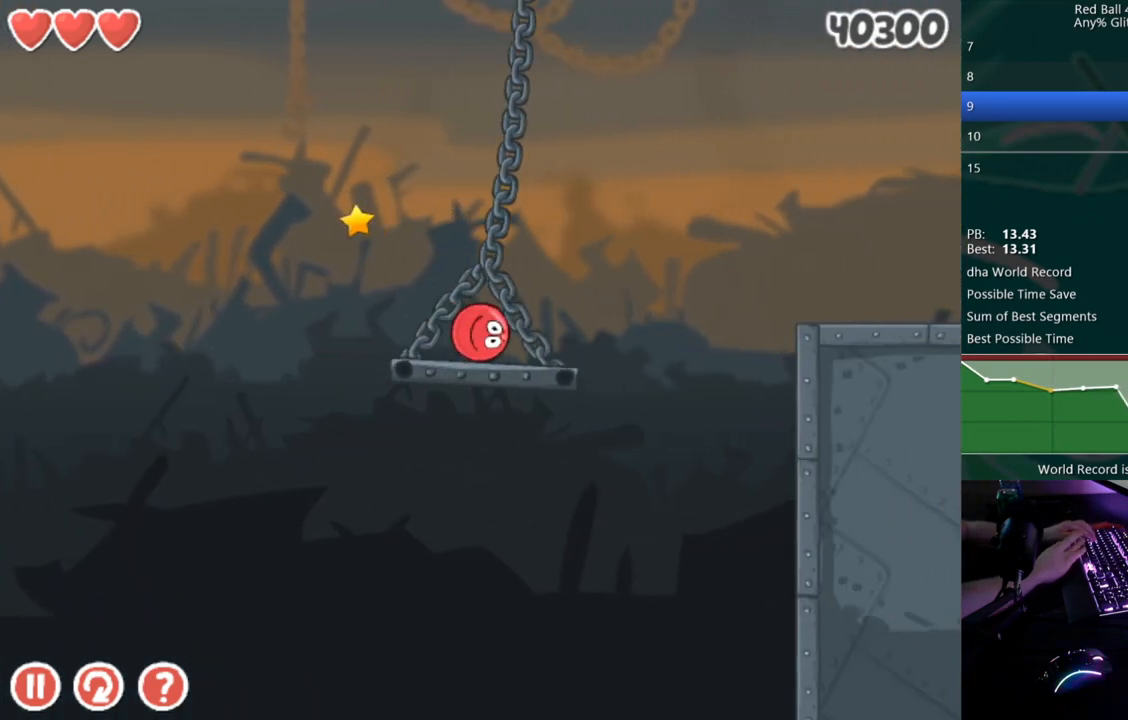
{"keys": ["right"], "events": [[200, "up", "up"]]}
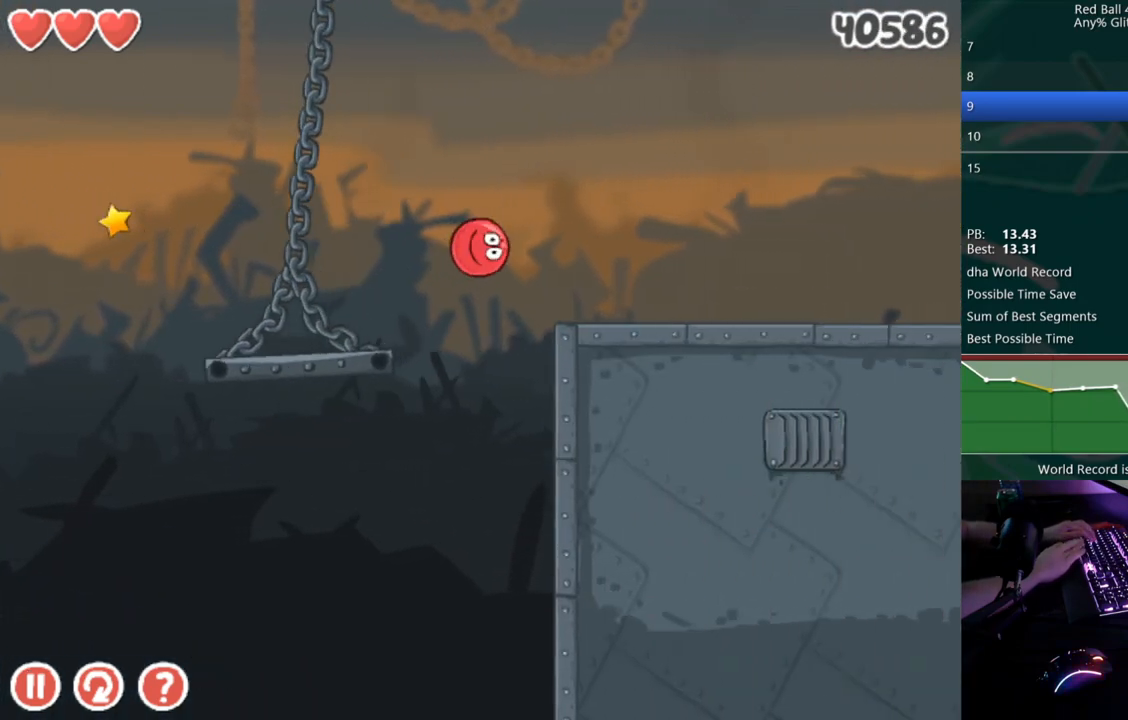
{"keys": ["right"], "events": []}
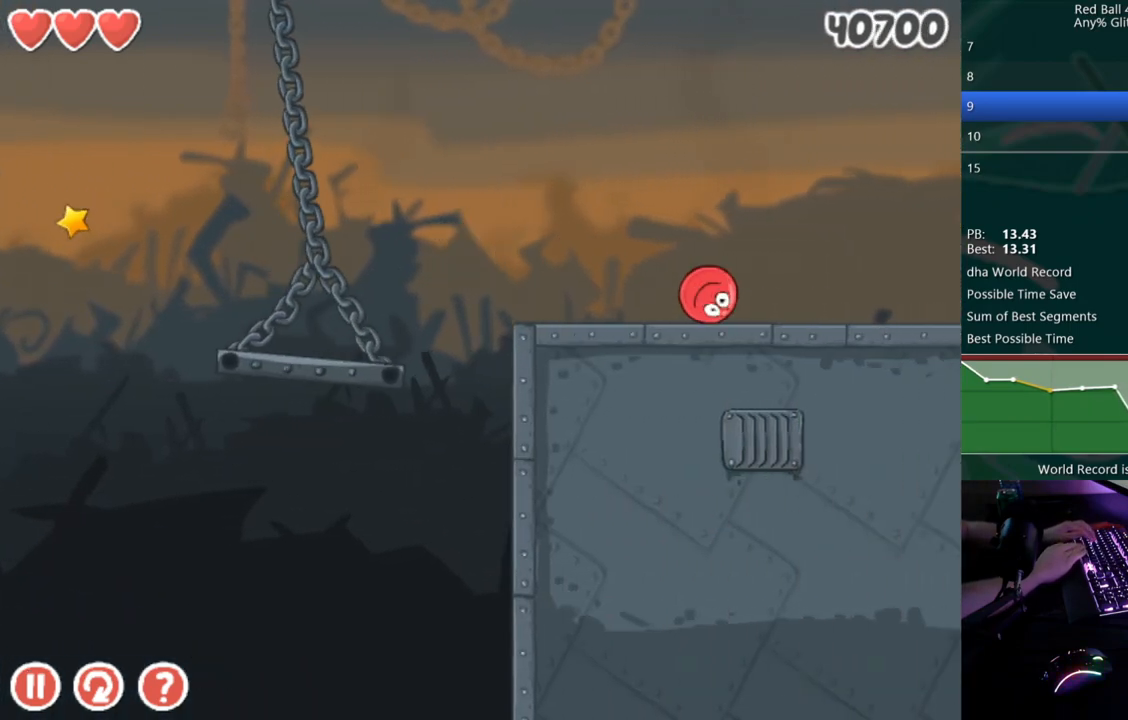
{"keys": ["right"], "events": []}
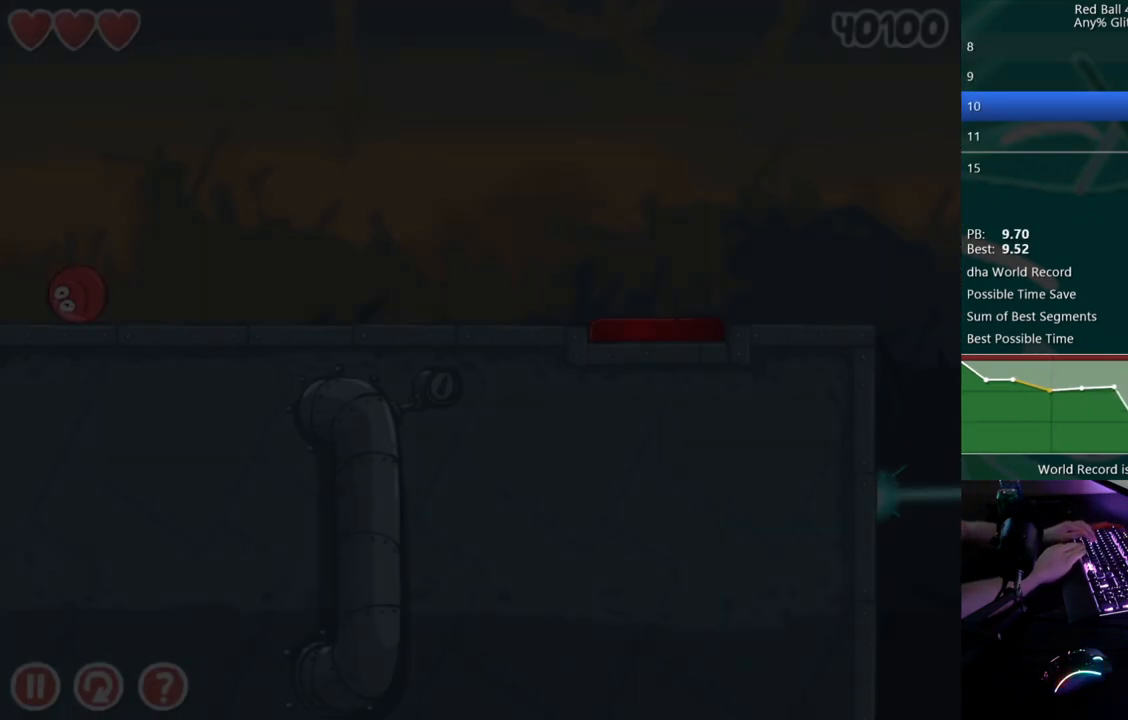
{"keys": ["right"], "events": []}
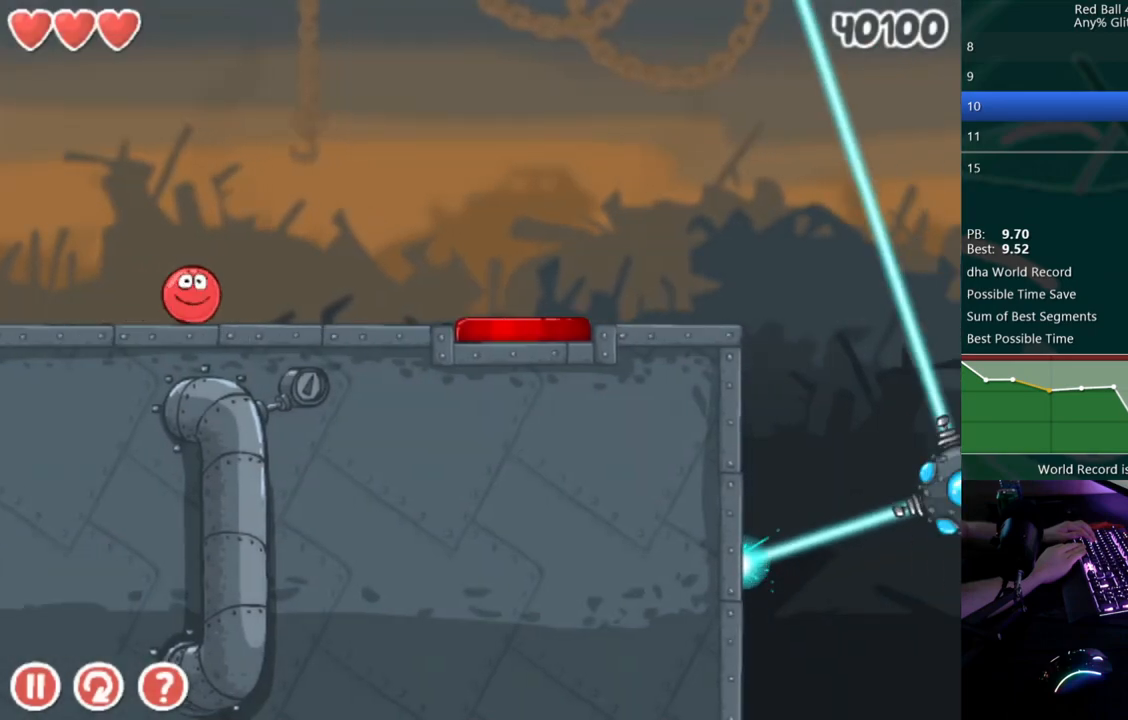
{"keys": ["right"], "events": []}
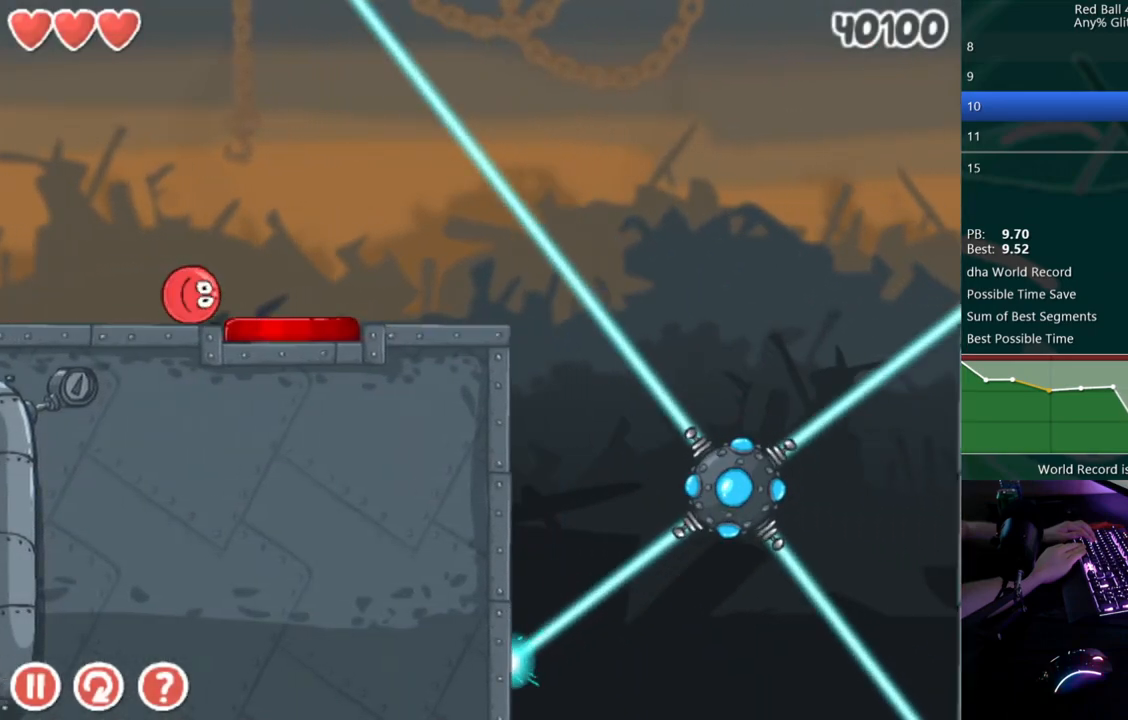
{"keys": ["right"], "events": []}
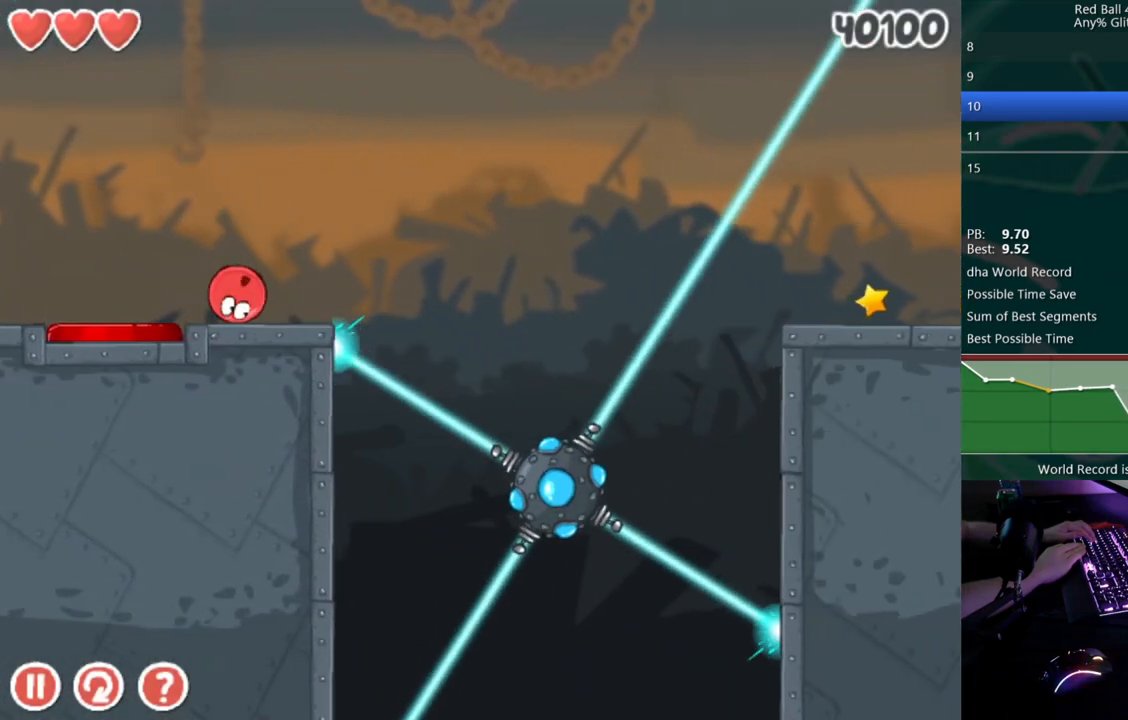
{"keys": ["right"], "events": [[183, "up", "down"], [350, "up", "up"]]}
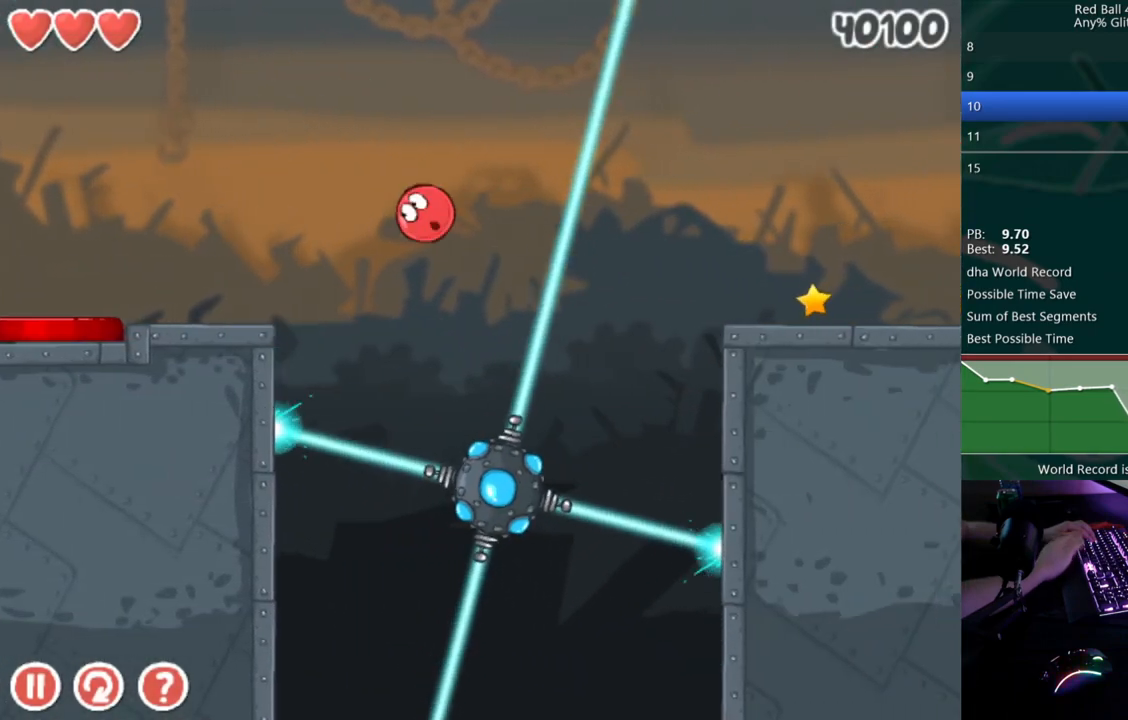
{"keys": ["right"], "events": []}
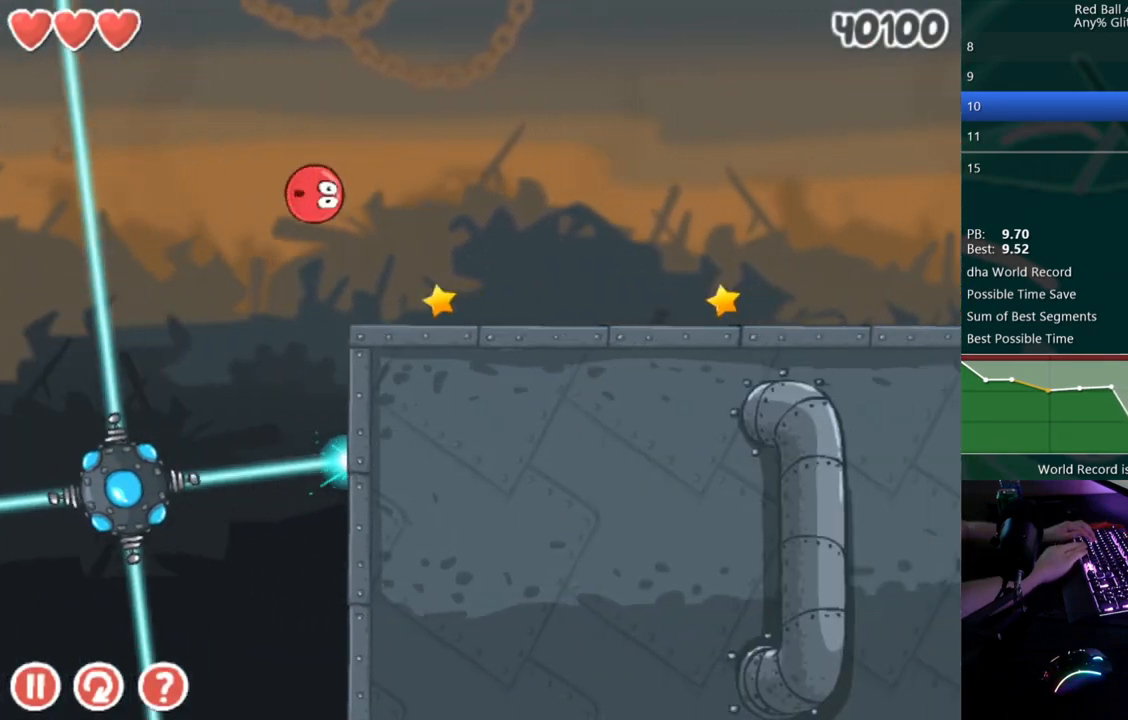
{"keys": ["right"], "events": []}
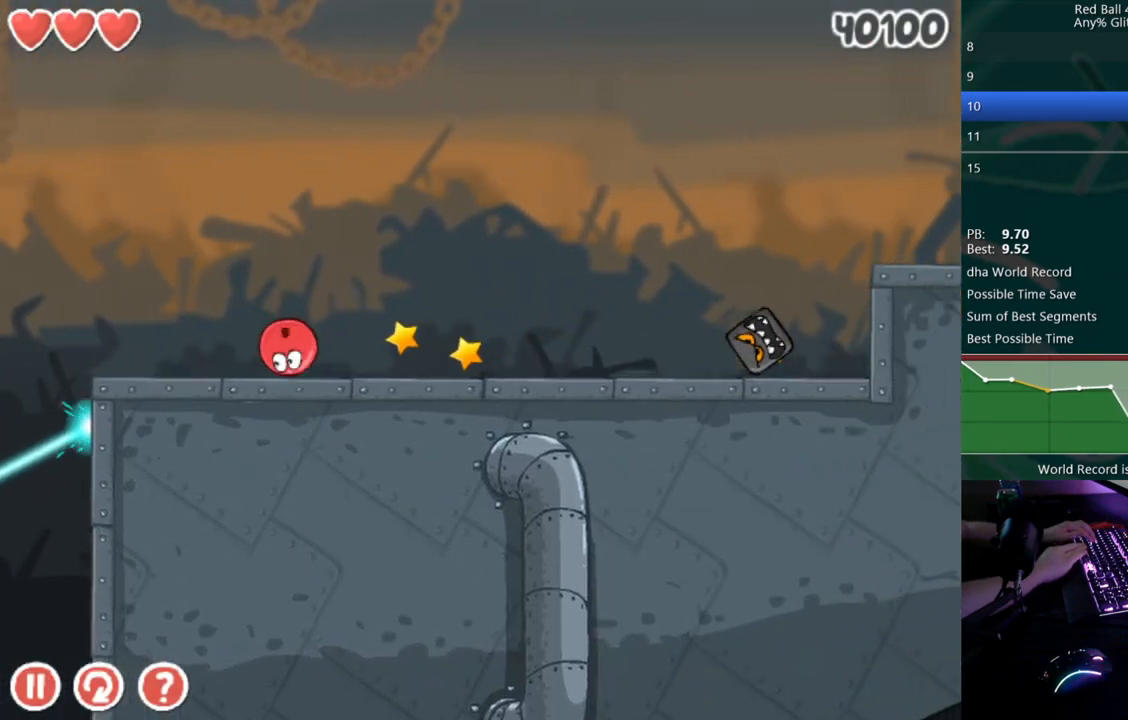
{"keys": ["right", "up"], "events": [[400, "up", "down"]]}
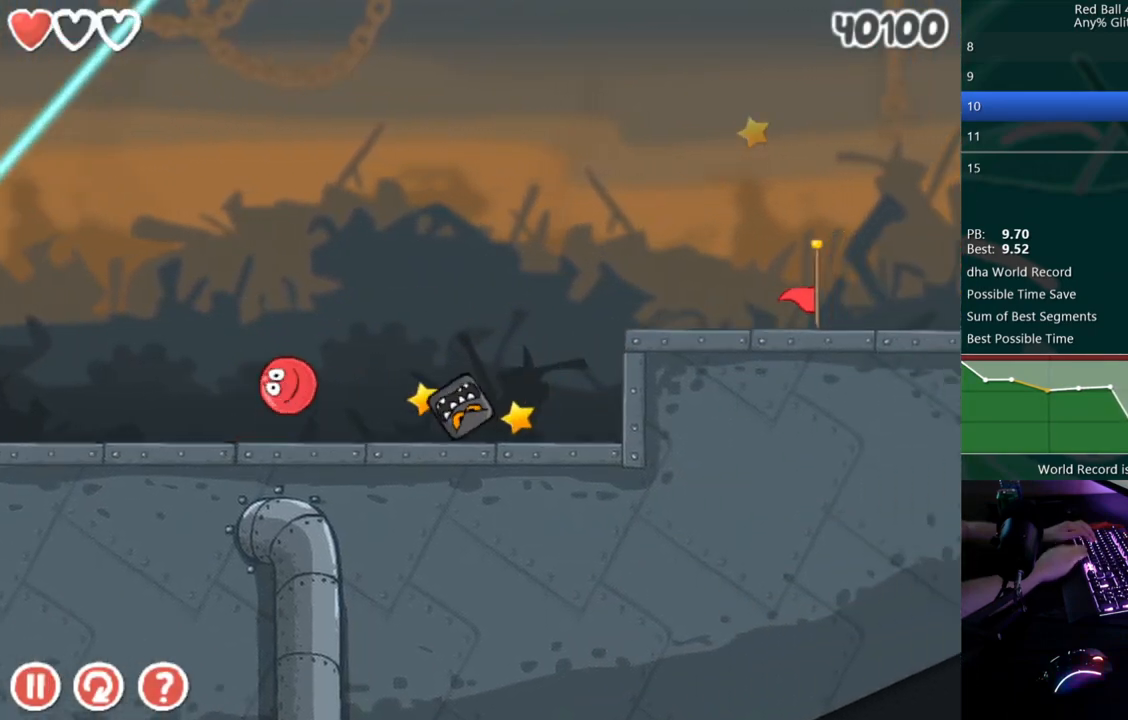
{"keys": ["right"], "events": [[467, "up", "up"]]}
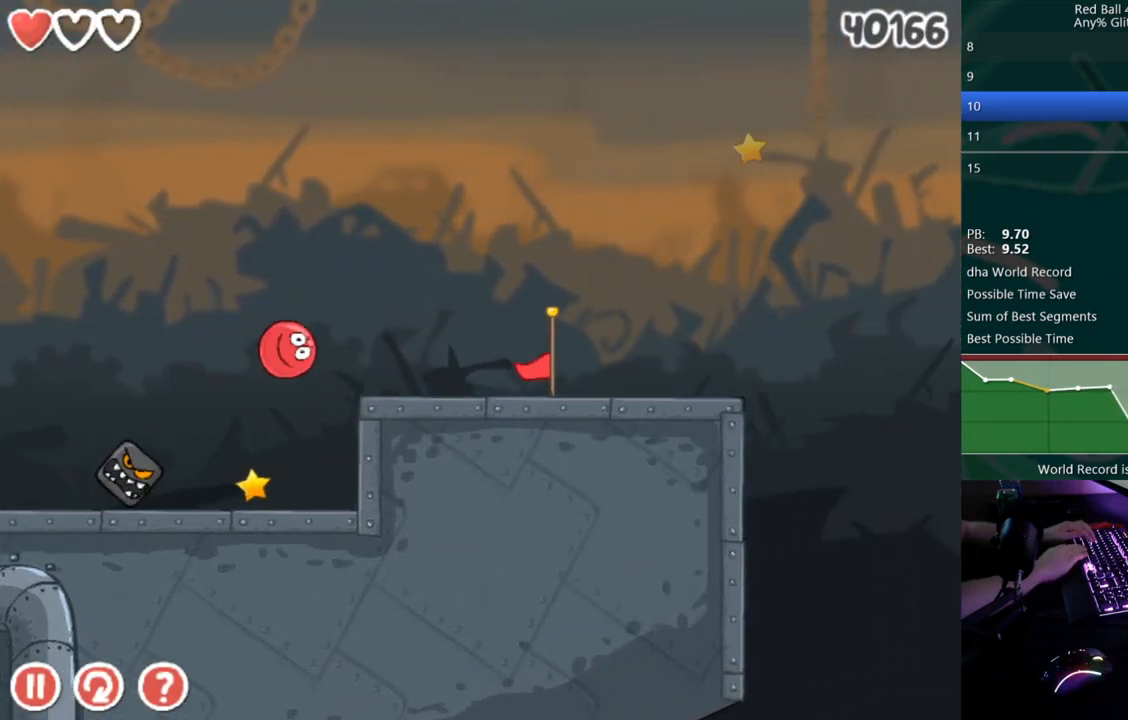
{"keys": ["right", "up"], "events": [[367, "up", "down"]]}
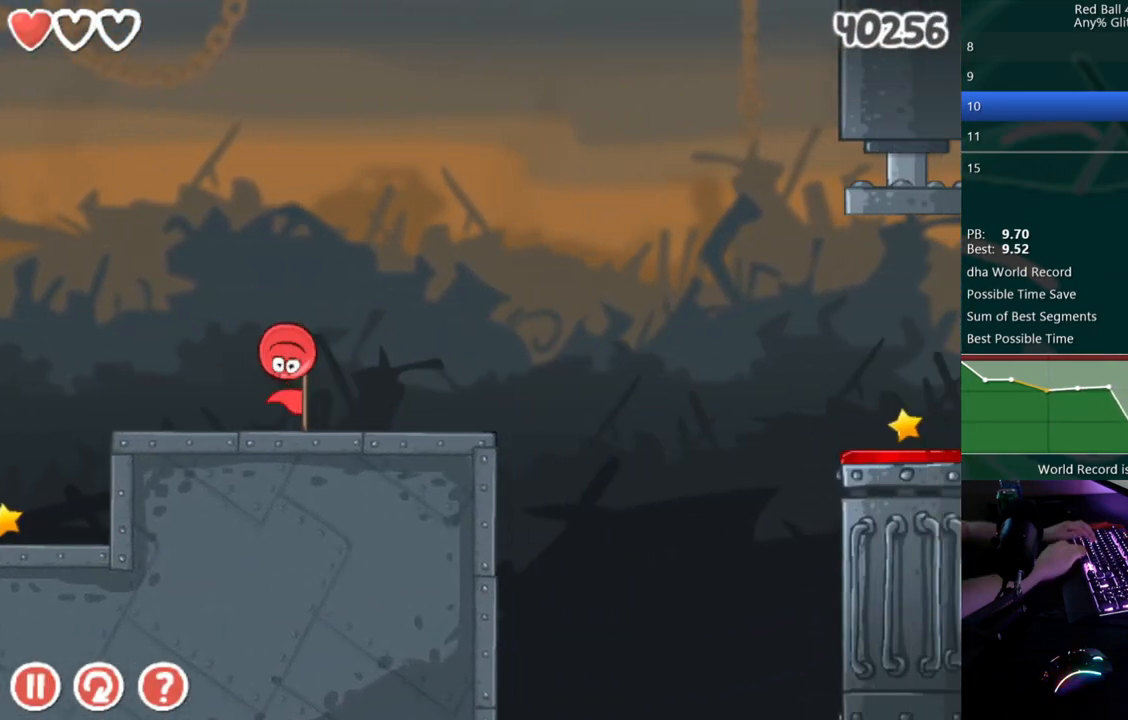
{"keys": ["right"], "events": [[67, "up", "up"]]}
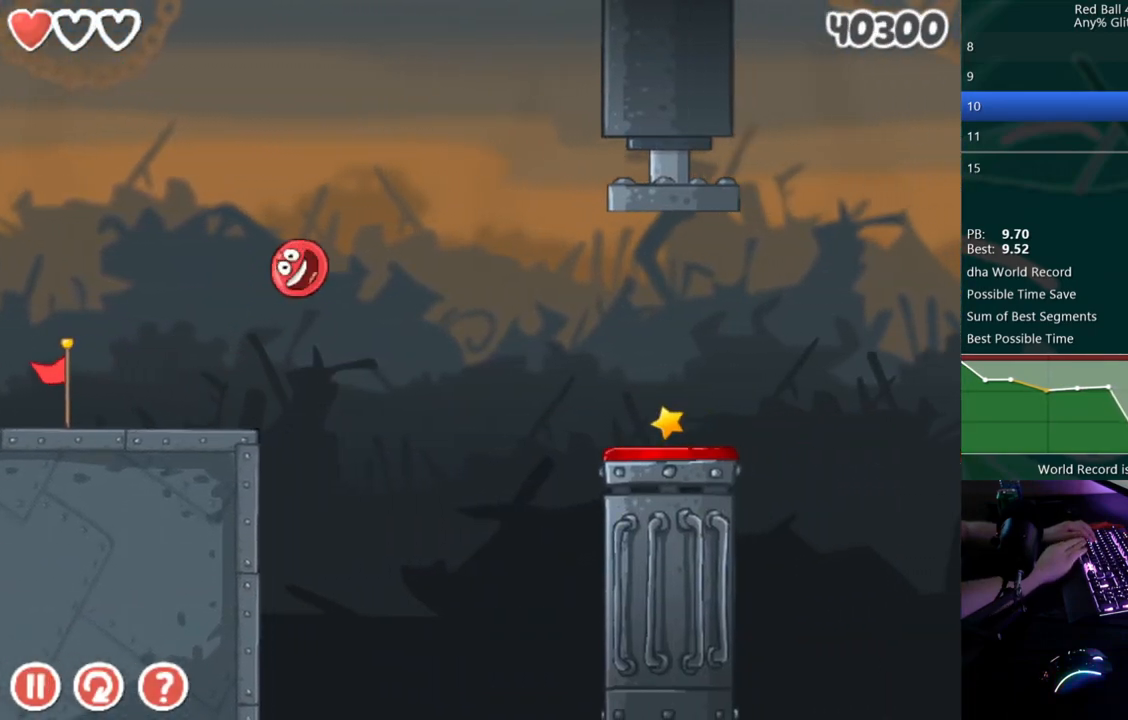
{"keys": ["right"], "events": []}
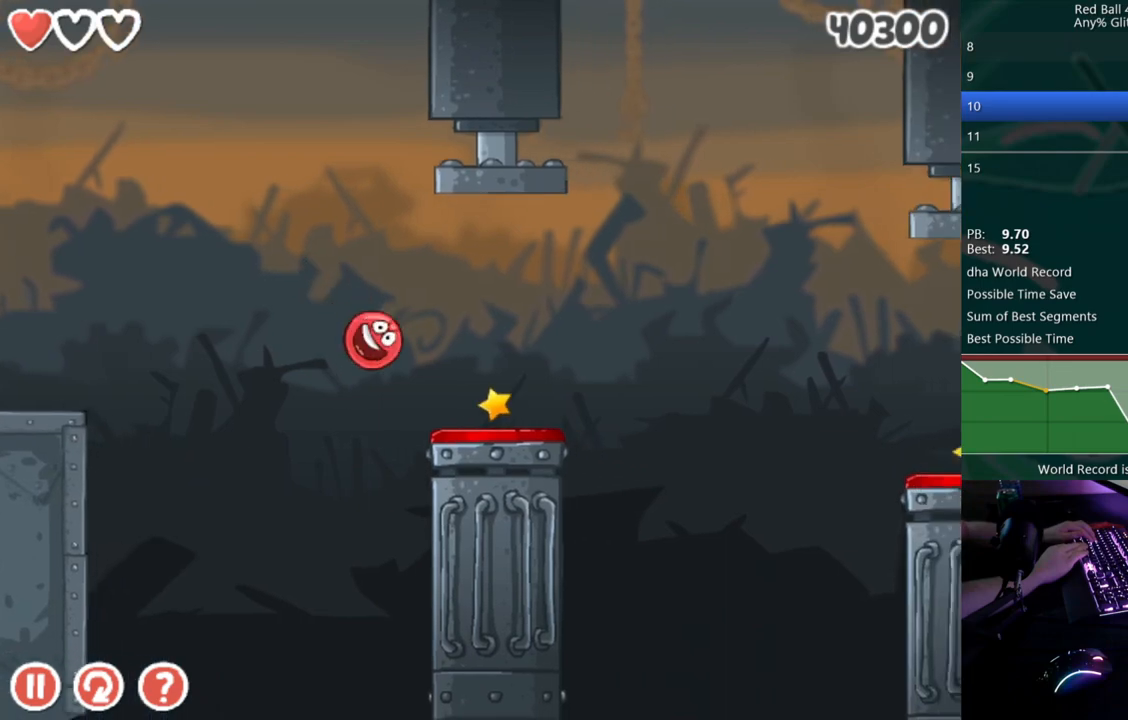
{"keys": [], "events": [[217, "up", "down"], [333, "up", "up"], [400, "right", "up"]]}
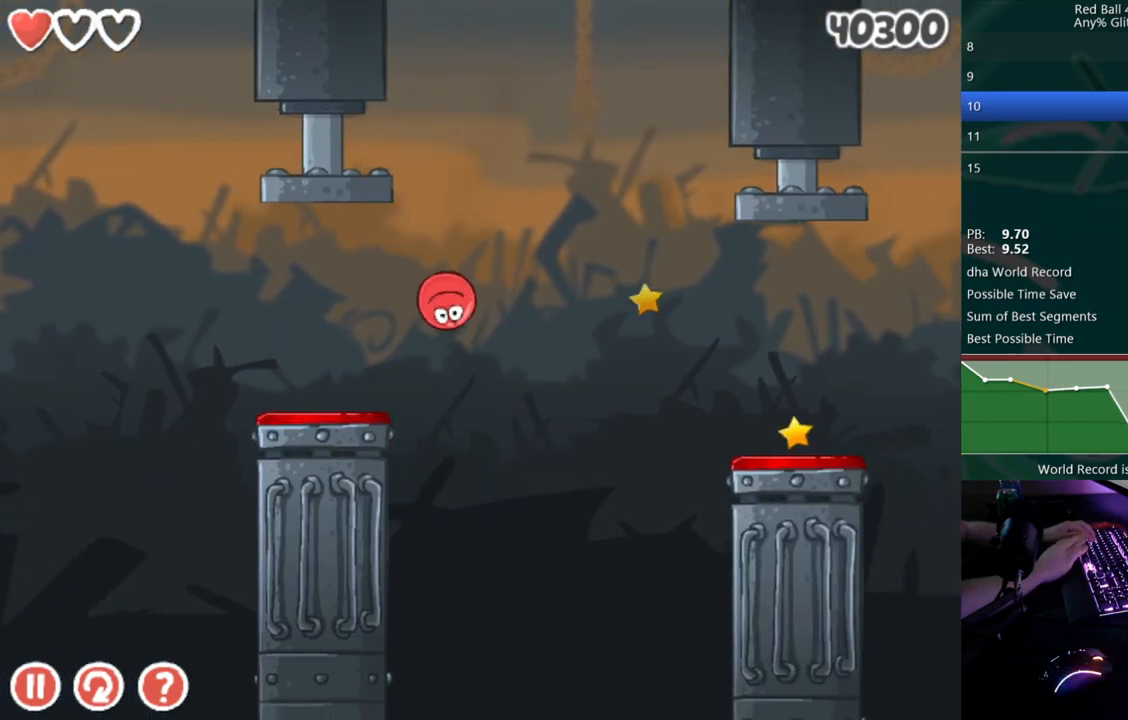
{"keys": [], "events": [[33, "left", "down"], [200, "left", "up"]]}
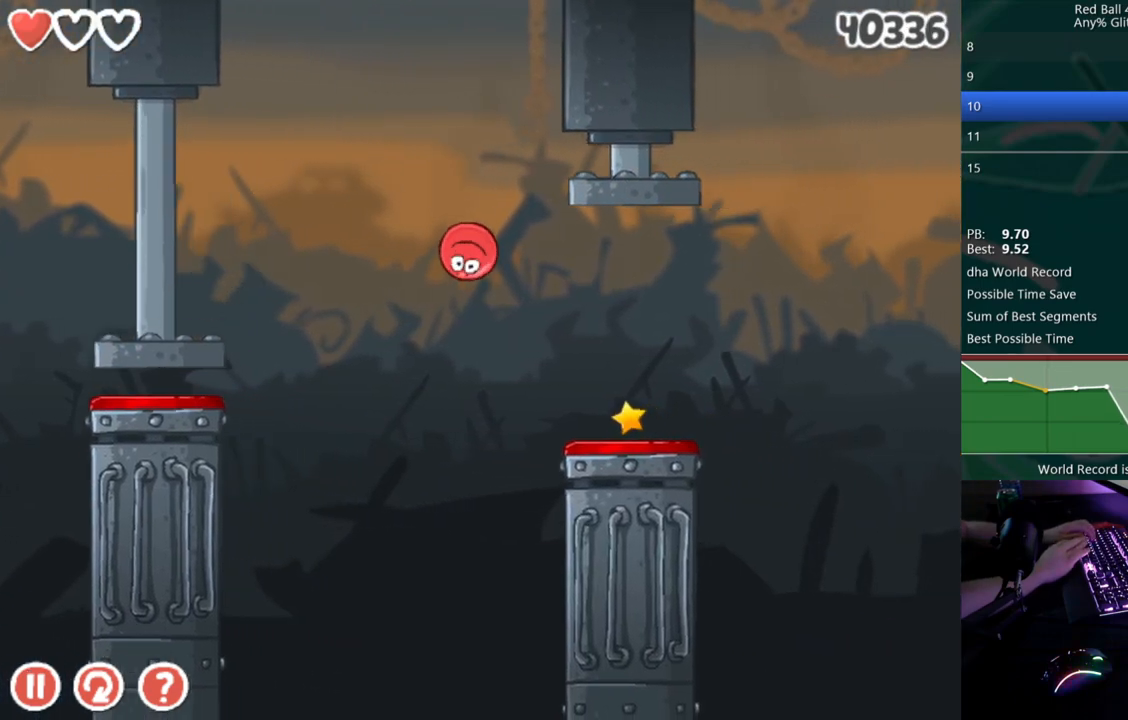
{"keys": ["right"], "events": [[433, "right", "down"]]}
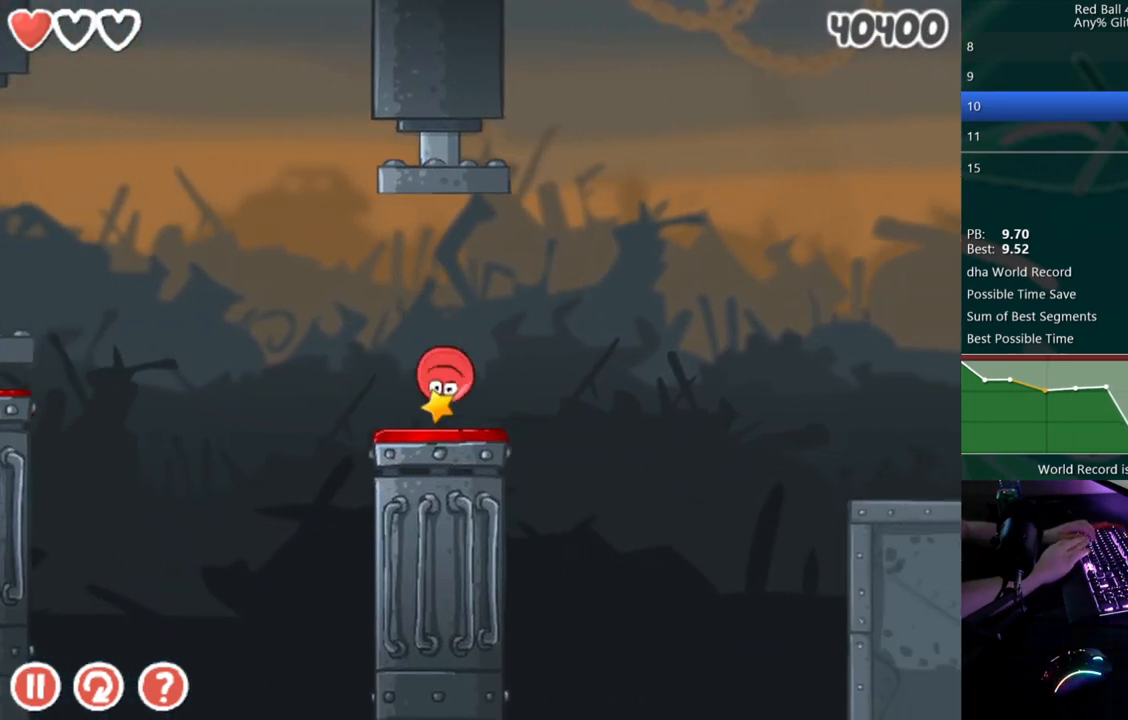
{"keys": ["right"], "events": [[150, "up", "down"], [217, "up", "up"]]}